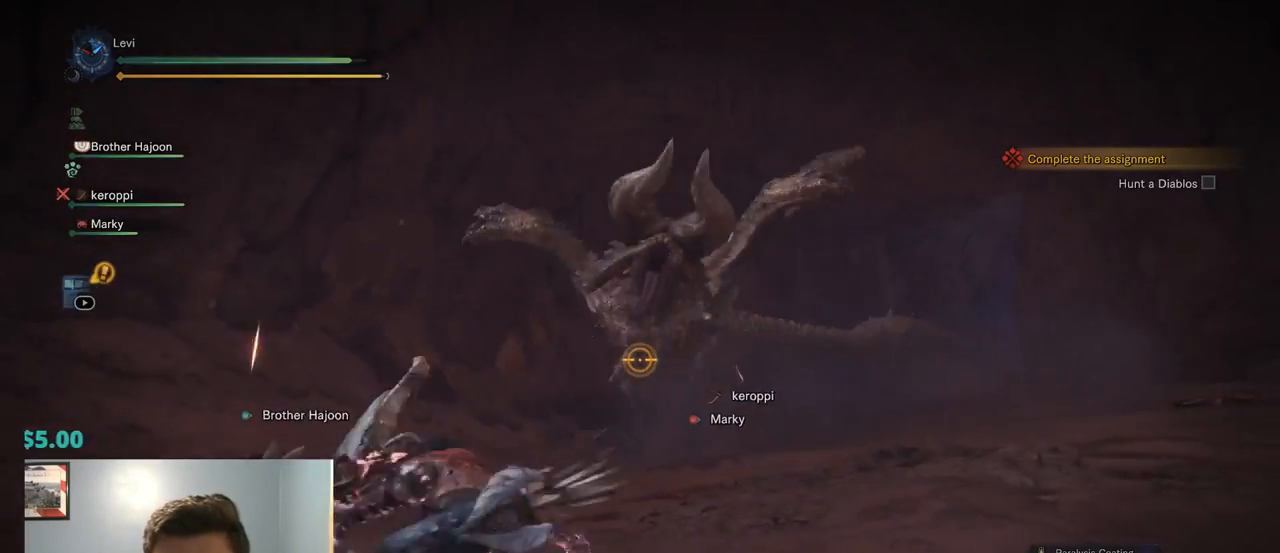
Gameplay with a controller (PlayStation layout); each line is a JSON object with the inputs held at the frame after it. "events" lists button and stick changes between this image and that frame as [ms after this image, input, new state], when the widget could be followed in between. Not read: L3.
{"buttons": ["L2"], "left_stick": "center", "right_stick": "center", "events": [[67, "CROSS", "up"], [384, "L1", "down"], [450, "L1", "up"]]}
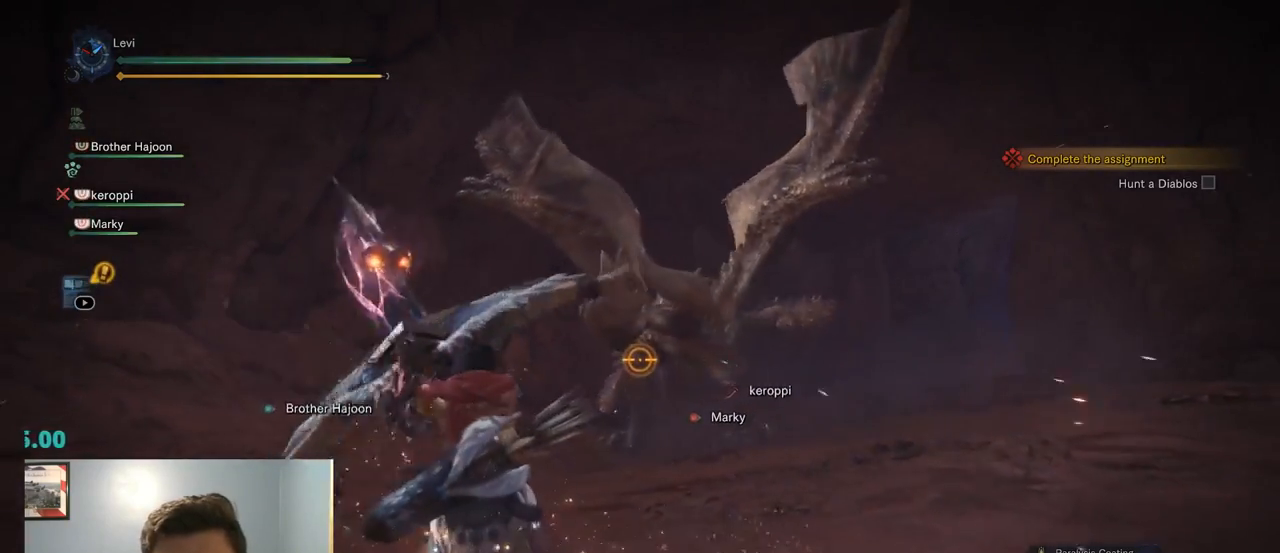
{"buttons": ["L2"], "left_stick": "center", "right_stick": "center", "events": [[117, "L1", "down"], [184, "L1", "up"], [300, "L1", "down"], [384, "L1", "up"]]}
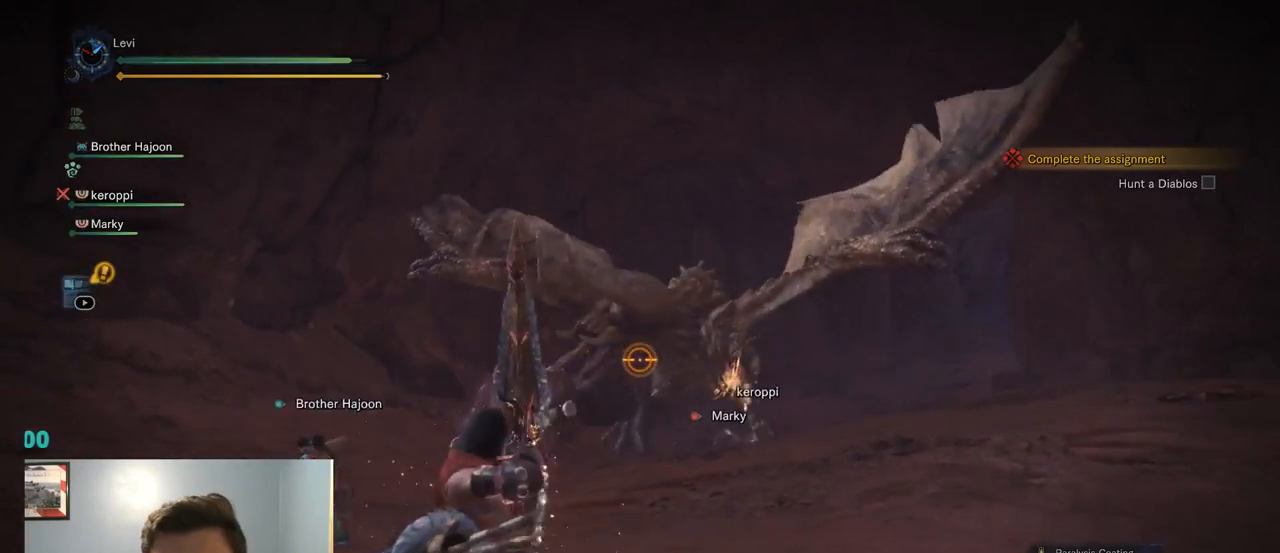
{"buttons": ["L1", "L2"], "left_stick": "center", "right_stick": "center", "events": [[317, "R1", "down"], [400, "L1", "down"], [400, "R1", "up"]]}
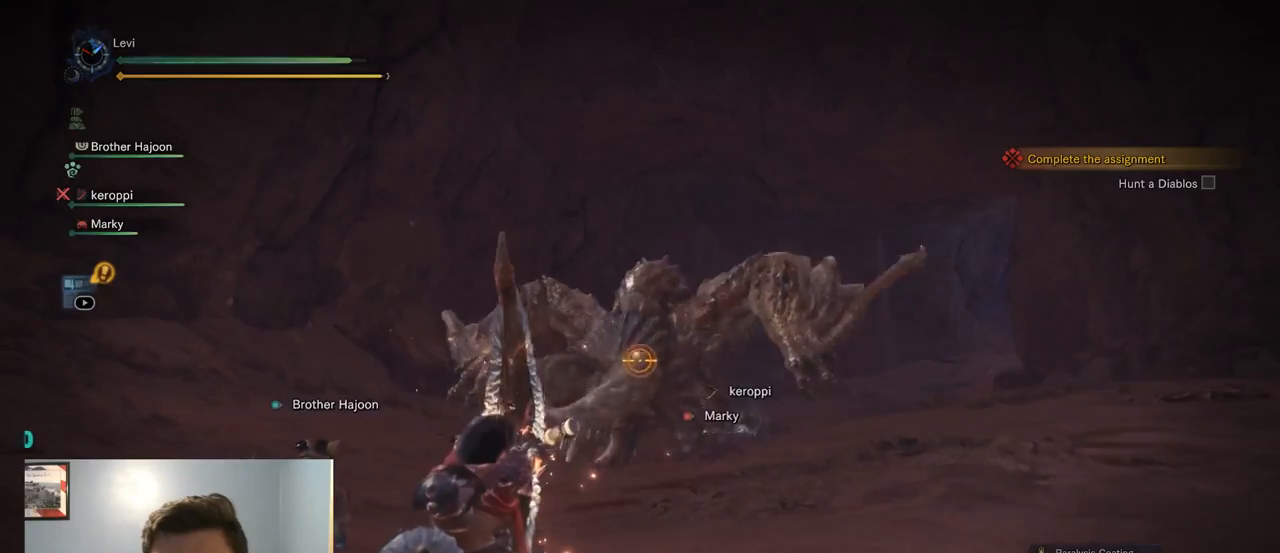
{"buttons": ["L2"], "left_stick": "center", "right_stick": "left", "events": [[34, "L1", "up"], [334, "right_stick", "up-left"], [450, "right_stick", "left"]]}
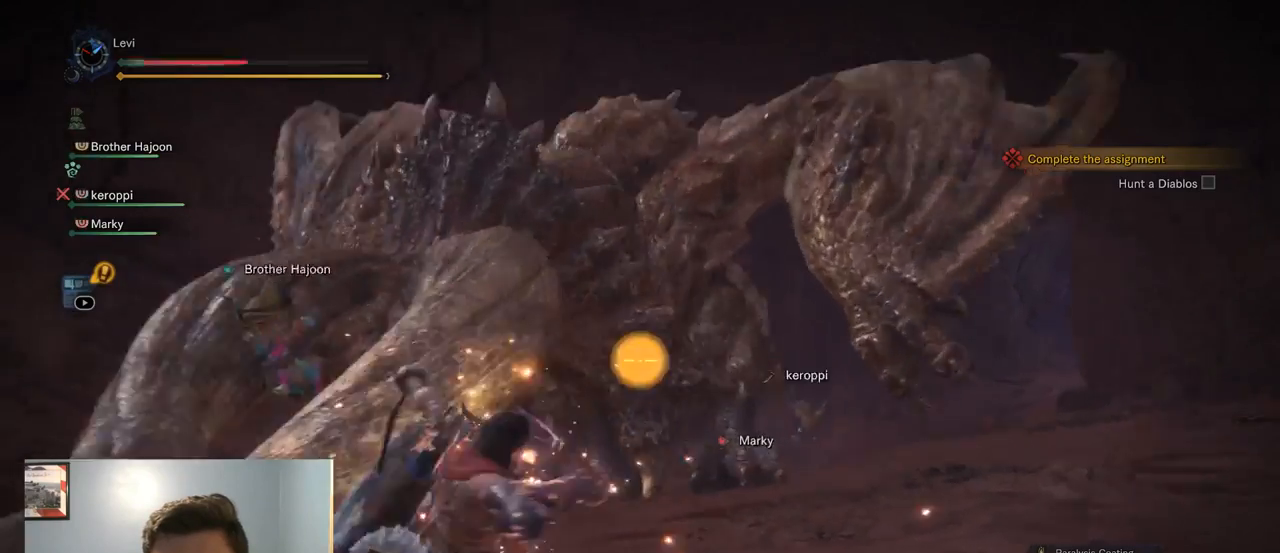
{"buttons": [], "left_stick": "center", "right_stick": "center", "events": [[34, "L1", "down"], [117, "L1", "up"], [284, "right_stick", "center"], [417, "L2", "up"]]}
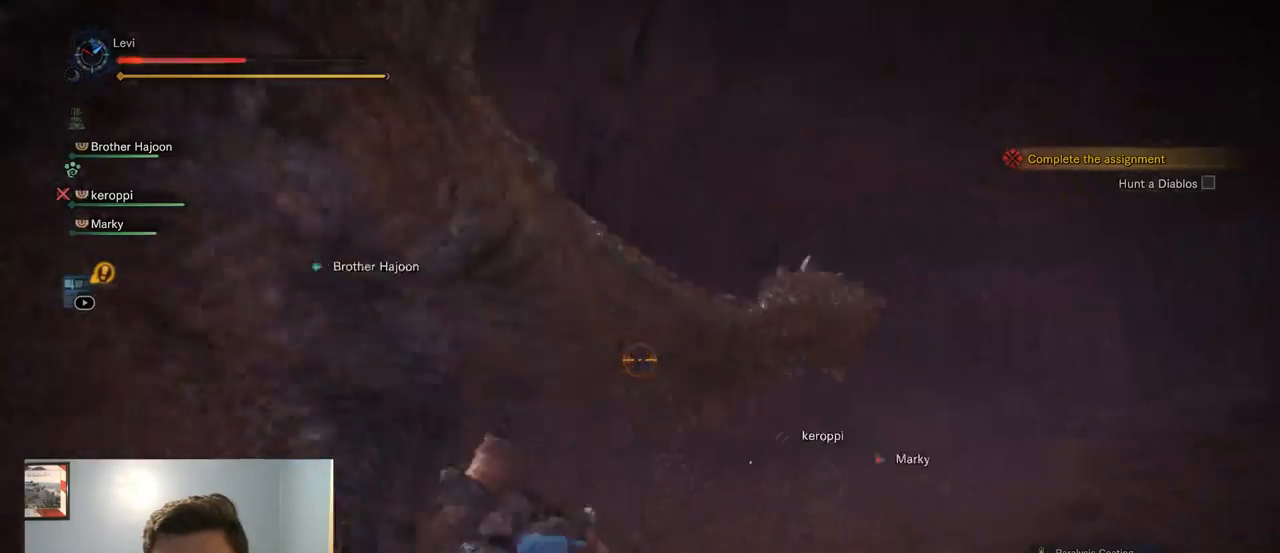
{"buttons": [], "left_stick": "right", "right_stick": "down-left", "events": [[67, "right_stick", "down-left"], [117, "left_stick", "right"]]}
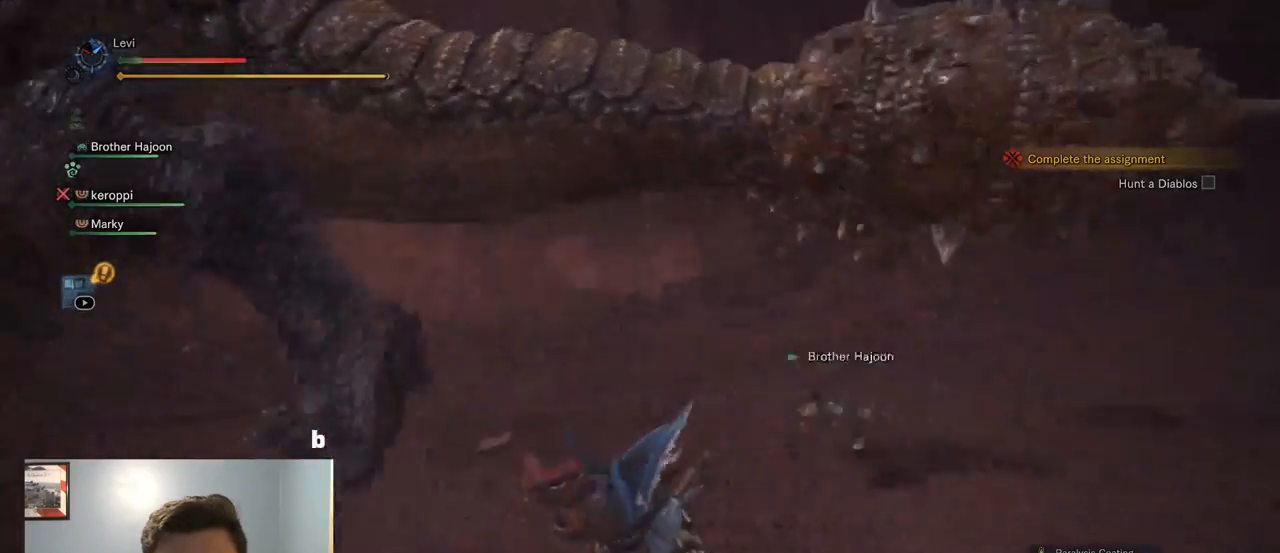
{"buttons": ["CROSS"], "left_stick": "down-right", "right_stick": "center", "events": [[50, "left_stick", "down-right"], [167, "right_stick", "center"], [267, "CROSS", "down"], [384, "CROSS", "up"], [467, "CROSS", "down"]]}
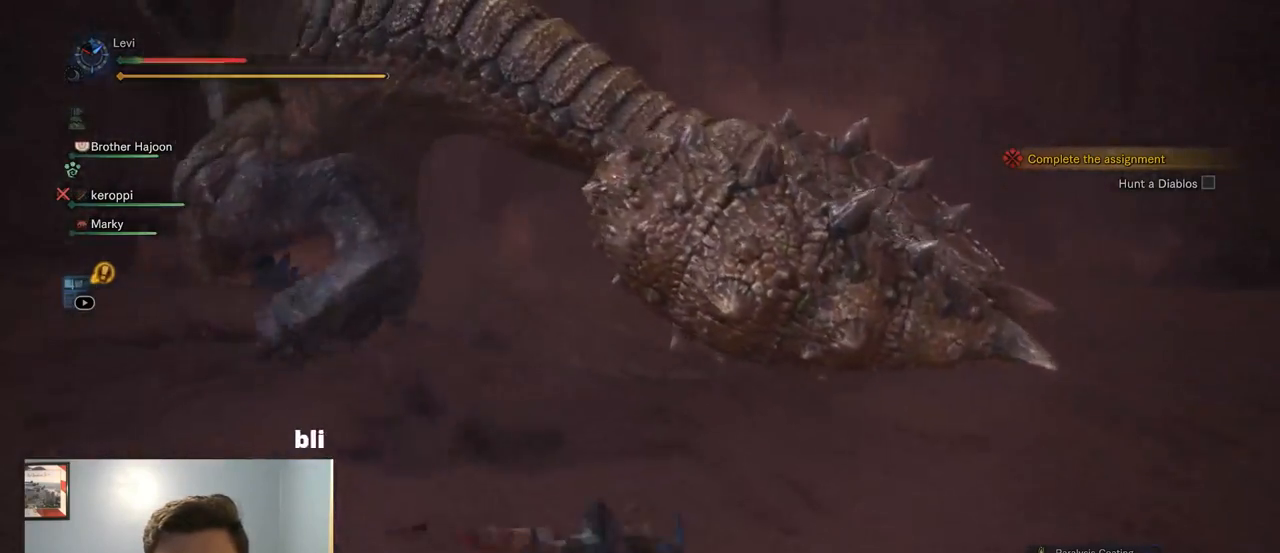
{"buttons": [], "left_stick": "down", "right_stick": "left", "events": [[67, "CROSS", "up"], [267, "right_stick", "down-left"], [367, "right_stick", "left"], [417, "left_stick", "down"]]}
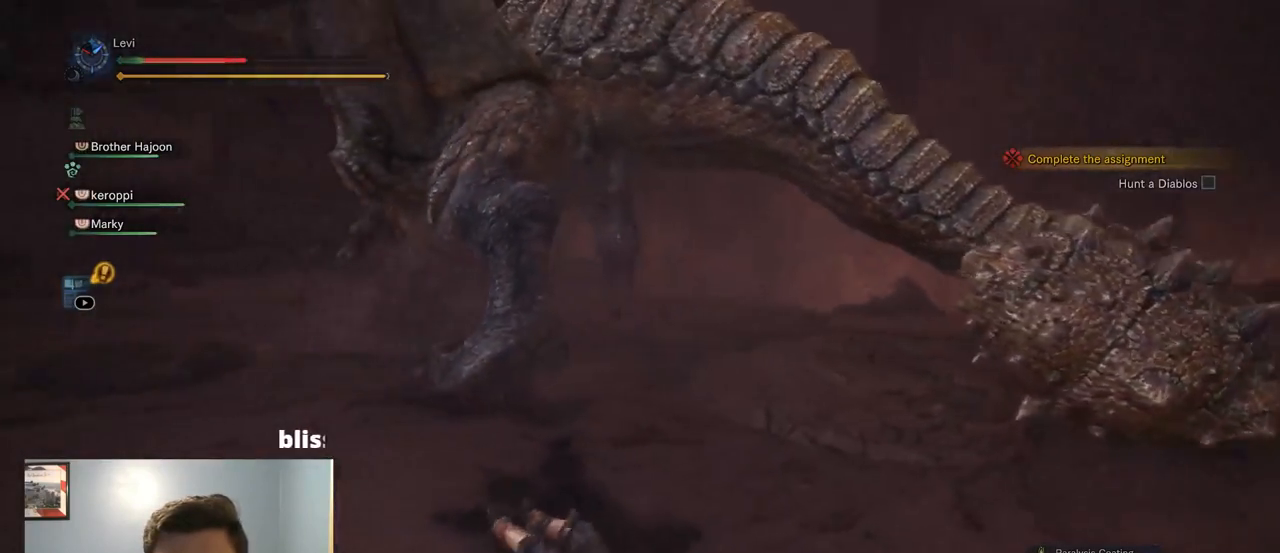
{"buttons": [], "left_stick": "down", "right_stick": "center", "events": [[17, "right_stick", "center"], [134, "CROSS", "down"], [267, "CROSS", "up"], [334, "CROSS", "down"], [500, "CROSS", "up"]]}
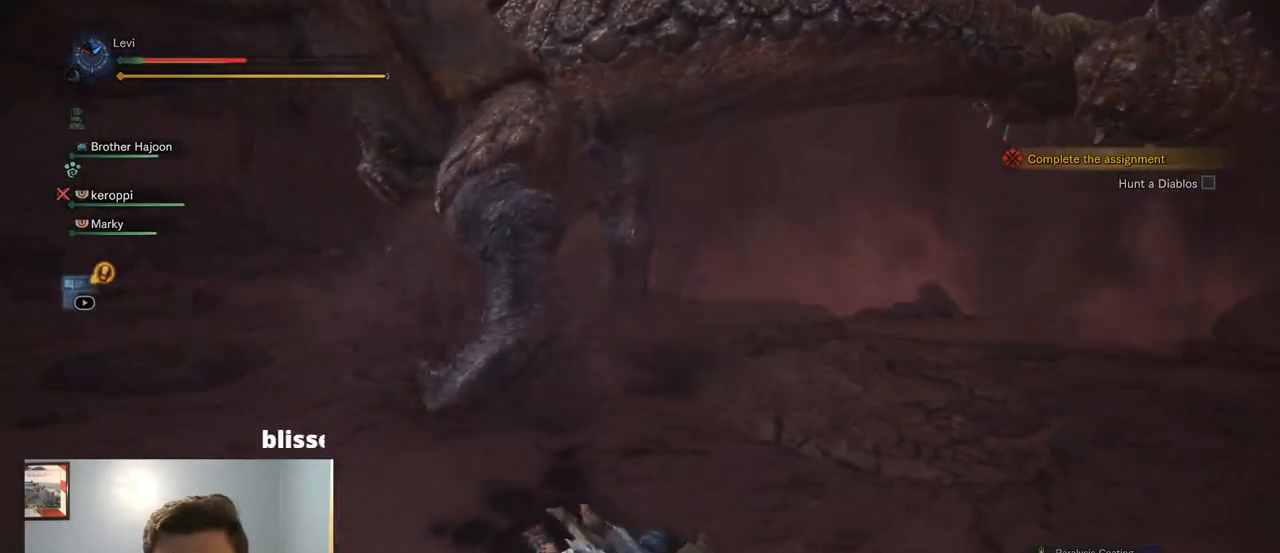
{"buttons": ["CROSS"], "left_stick": "down", "right_stick": "center", "events": [[17, "CROSS", "down"], [350, "CROSS", "up"], [417, "CROSS", "down"]]}
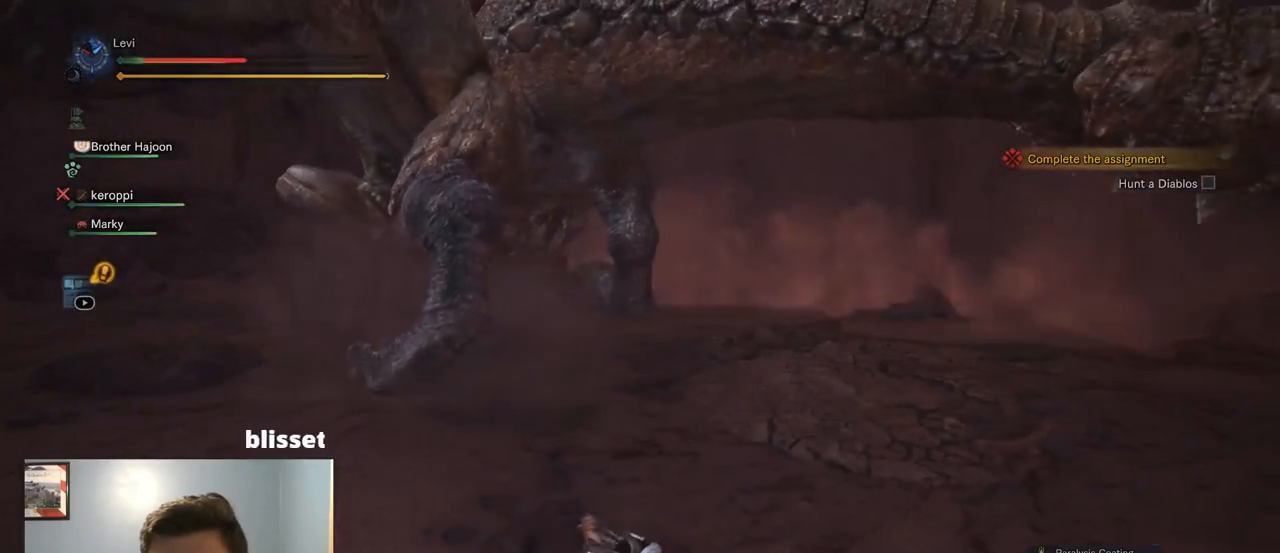
{"buttons": ["CROSS"], "left_stick": "down", "right_stick": "center", "events": [[17, "CROSS", "up"], [84, "CROSS", "down"], [384, "CROSS", "up"], [450, "CROSS", "down"]]}
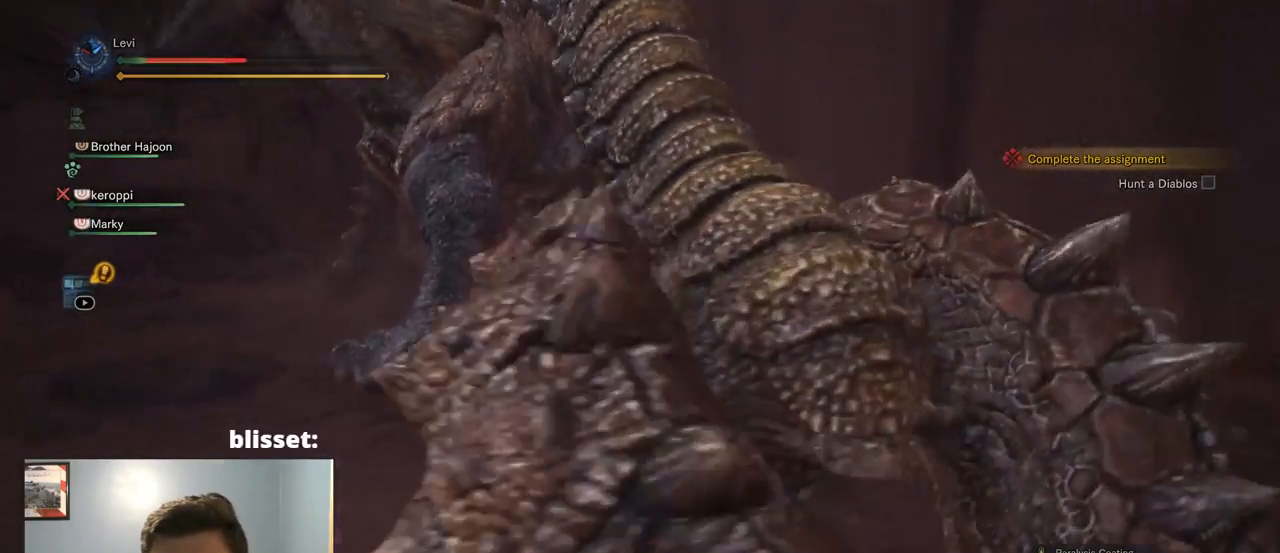
{"buttons": ["CROSS"], "left_stick": "center", "right_stick": "center", "events": [[84, "CROSS", "up"], [150, "CROSS", "down"], [417, "left_stick", "center"]]}
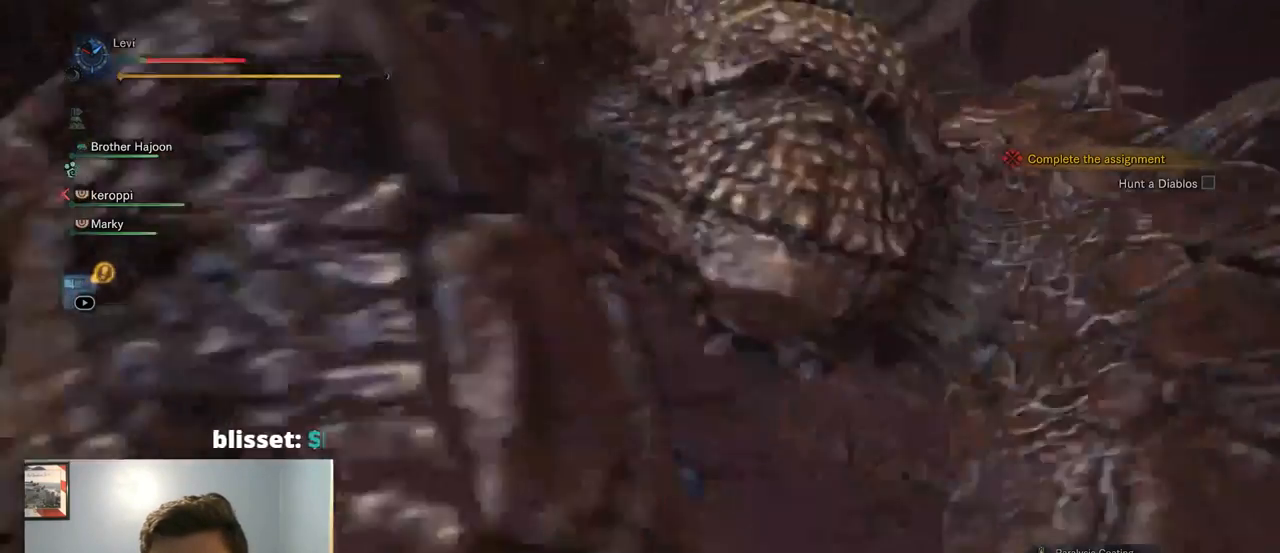
{"buttons": [], "left_stick": "down", "right_stick": "center", "events": [[34, "left_stick", "down"], [501, "CROSS", "up"]]}
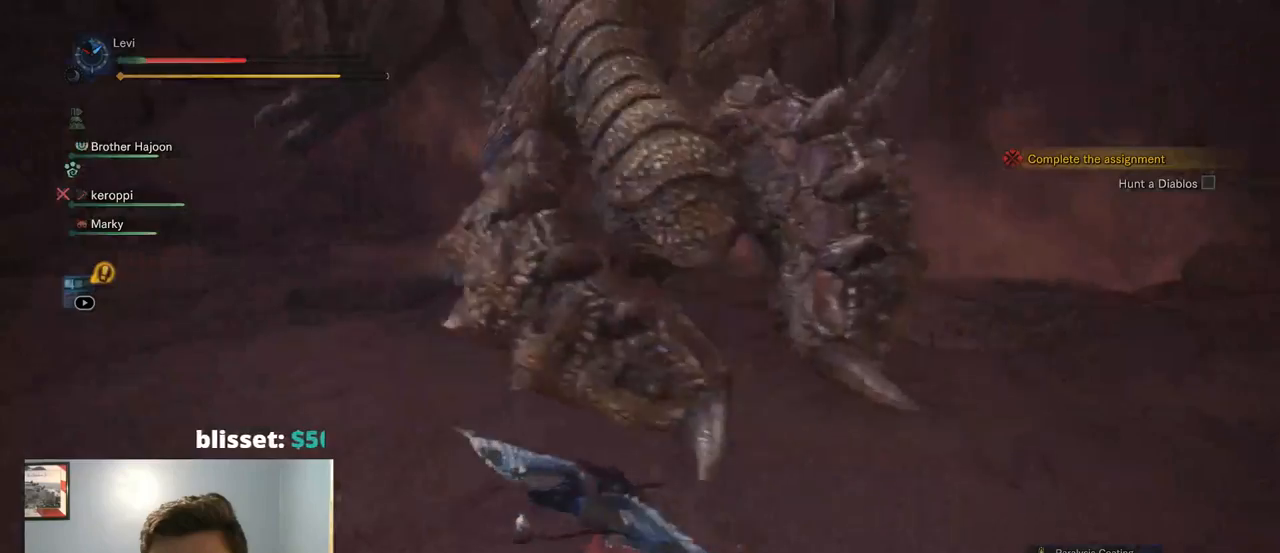
{"buttons": ["CROSS"], "left_stick": "down", "right_stick": "center", "events": [[100, "CROSS", "down"], [234, "CROSS", "up"], [334, "CROSS", "down"], [434, "CROSS", "up"], [500, "CROSS", "down"]]}
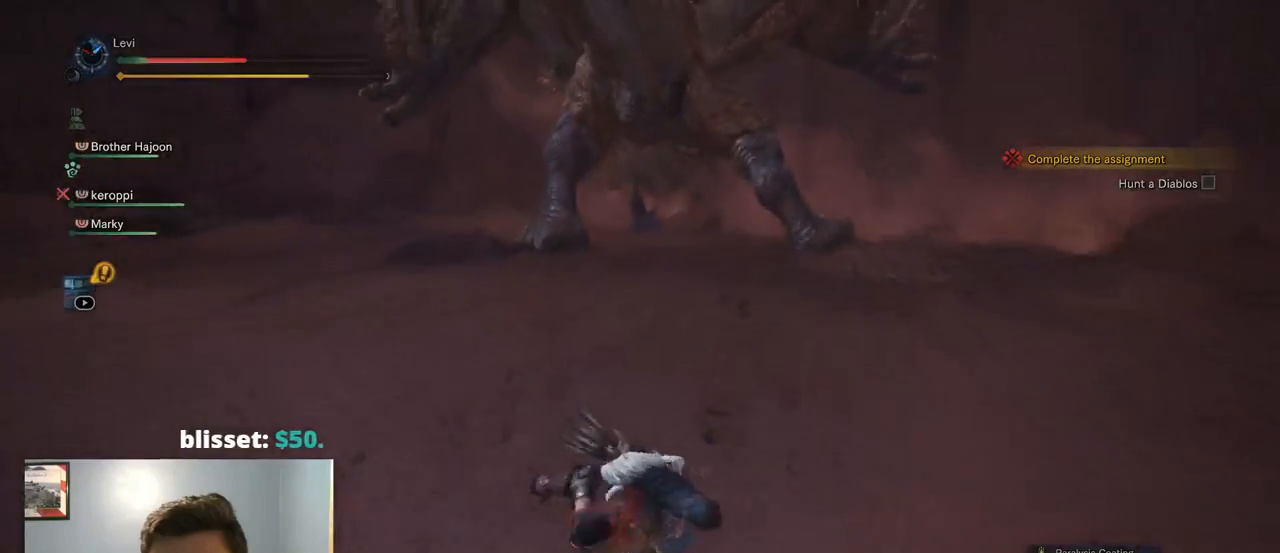
{"buttons": ["DPAD_RIGHT"], "left_stick": "center", "right_stick": "center", "events": [[134, "CROSS", "up"], [234, "left_stick", "center"], [384, "DPAD_RIGHT", "down"]]}
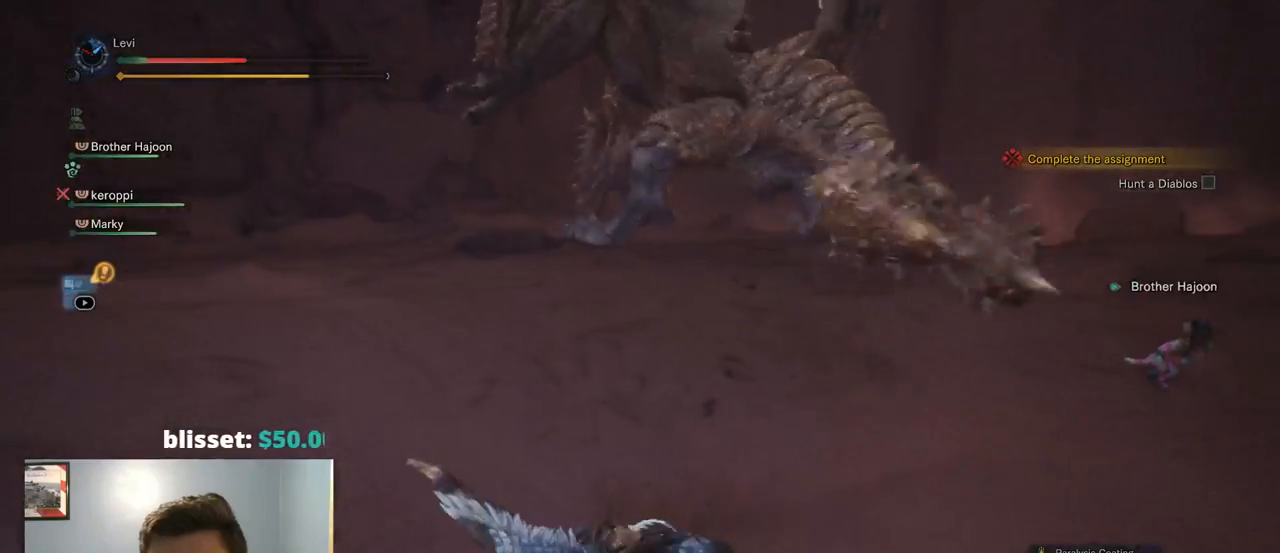
{"buttons": ["DPAD_RIGHT"], "left_stick": "left", "right_stick": "center", "events": [[17, "DPAD_RIGHT", "up"], [84, "DPAD_RIGHT", "down"], [184, "DPAD_RIGHT", "up"], [200, "DPAD_RIGHT", "down"], [267, "DPAD_RIGHT", "up"], [267, "left_stick", "left"], [284, "DPAD_RIGHT", "down"], [367, "DPAD_RIGHT", "up"], [467, "DPAD_RIGHT", "down"]]}
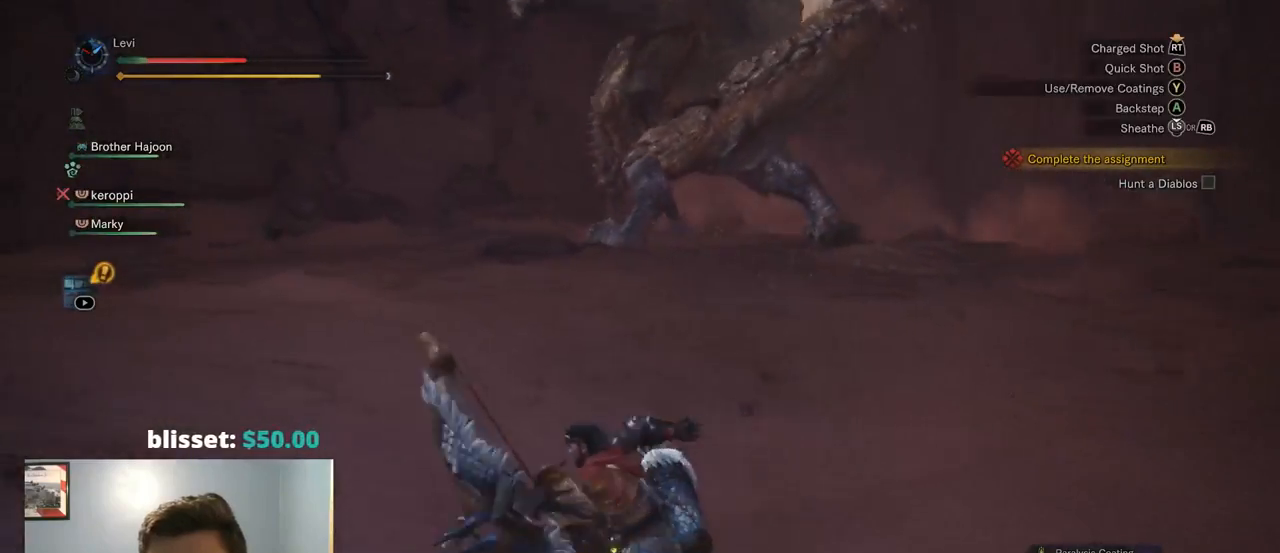
{"buttons": [], "left_stick": "left", "right_stick": "center", "events": [[100, "DPAD_RIGHT", "up"], [217, "DPAD_RIGHT", "down"], [284, "DPAD_RIGHT", "up"]]}
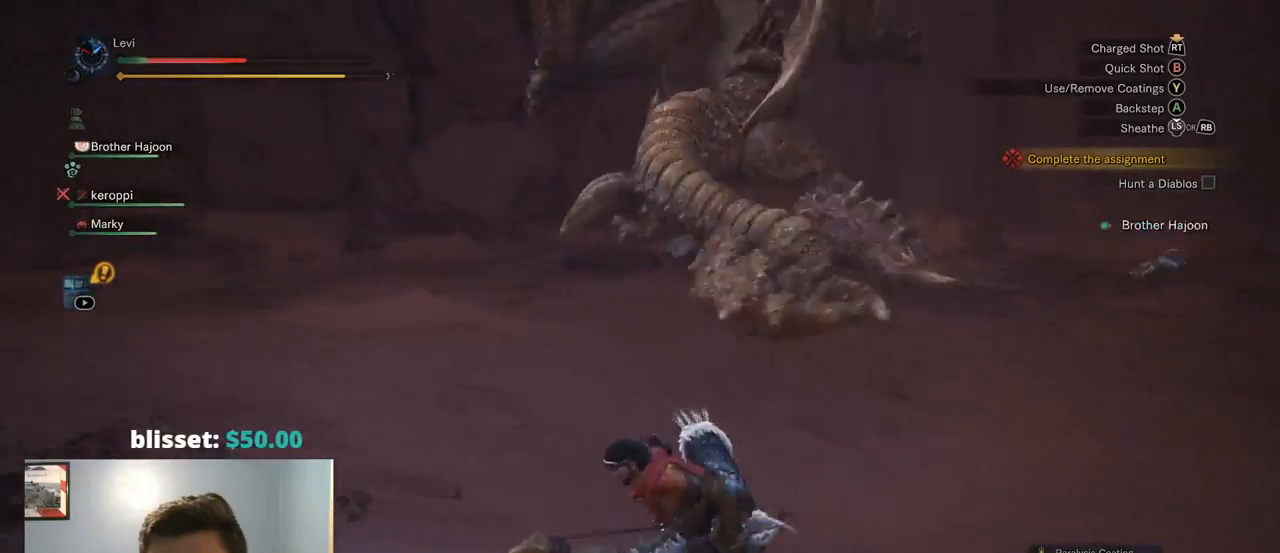
{"buttons": ["DPAD_RIGHT"], "left_stick": "down-left", "right_stick": "center", "events": [[117, "DPAD_RIGHT", "down"], [217, "DPAD_RIGHT", "up"], [317, "DPAD_RIGHT", "down"], [334, "left_stick", "down-left"]]}
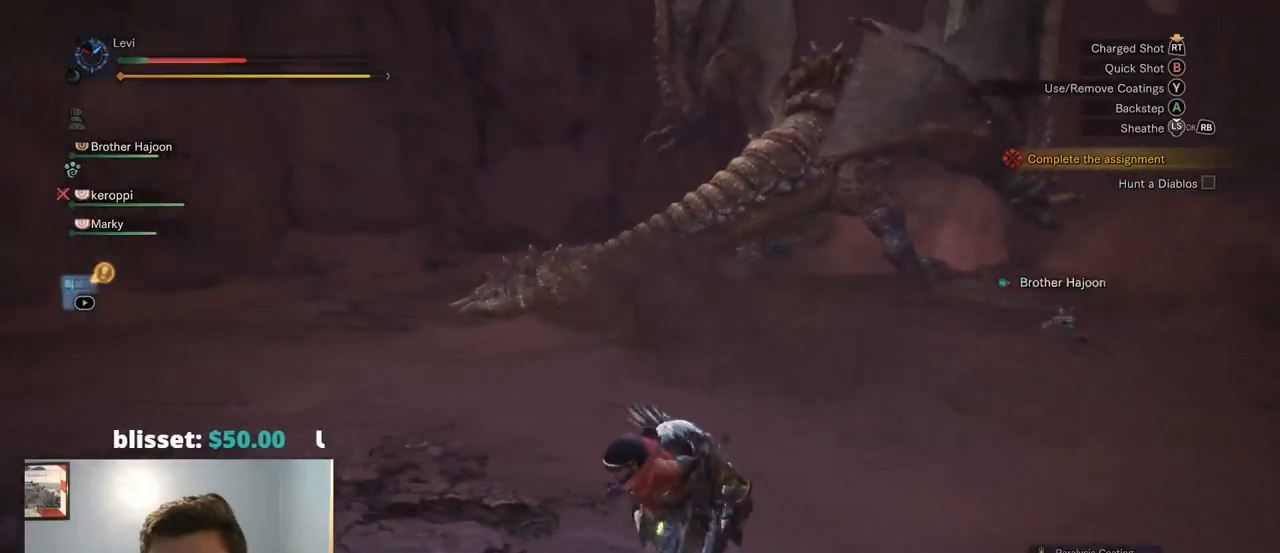
{"buttons": [], "left_stick": "down-left", "right_stick": "center", "events": [[100, "DPAD_RIGHT", "up"], [334, "DPAD_RIGHT", "down"], [434, "DPAD_RIGHT", "up"]]}
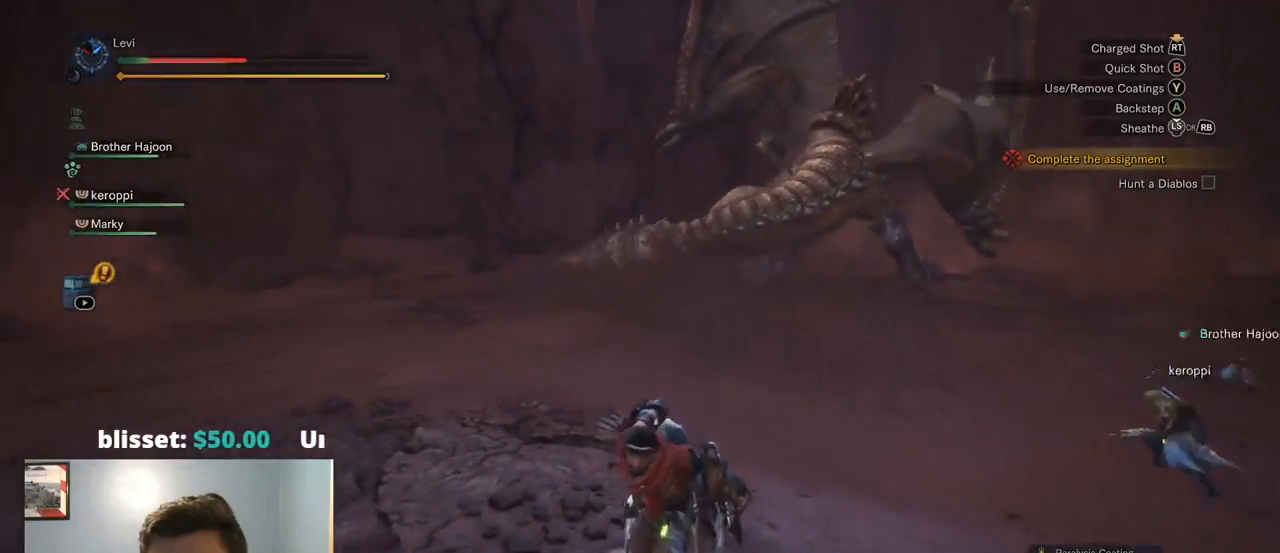
{"buttons": [], "left_stick": "down", "right_stick": "center", "events": [[34, "DPAD_RIGHT", "down"], [134, "DPAD_RIGHT", "up"], [134, "left_stick", "down"], [184, "DPAD_RIGHT", "down"], [300, "DPAD_RIGHT", "up"], [367, "DPAD_RIGHT", "down"], [500, "DPAD_RIGHT", "up"]]}
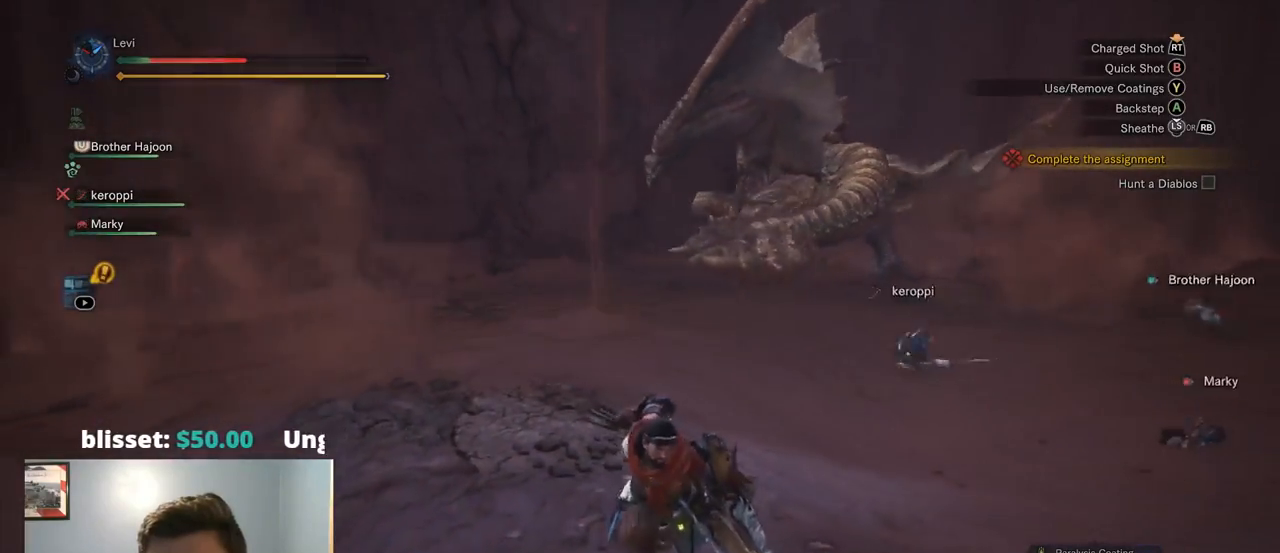
{"buttons": ["DPAD_RIGHT"], "left_stick": "down", "right_stick": "center", "events": [[67, "DPAD_RIGHT", "down"], [167, "DPAD_RIGHT", "up"], [267, "DPAD_RIGHT", "down"], [400, "DPAD_RIGHT", "up"], [484, "DPAD_RIGHT", "down"]]}
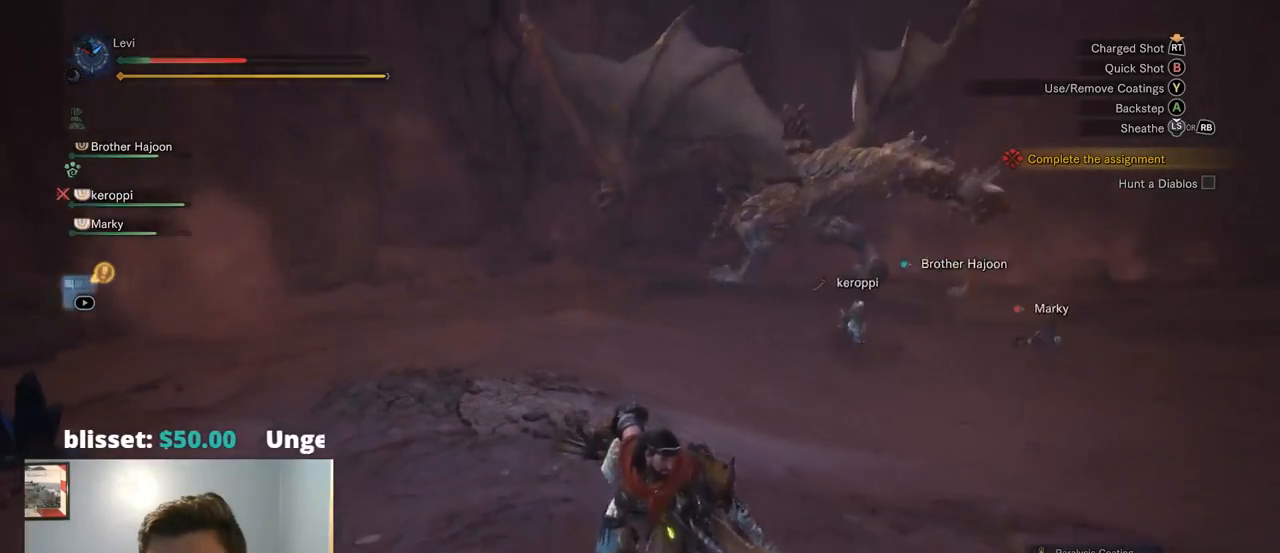
{"buttons": ["DPAD_RIGHT"], "left_stick": "down", "right_stick": "center", "events": [[67, "DPAD_RIGHT", "up"], [217, "DPAD_RIGHT", "down"], [317, "DPAD_RIGHT", "up"], [417, "DPAD_RIGHT", "down"]]}
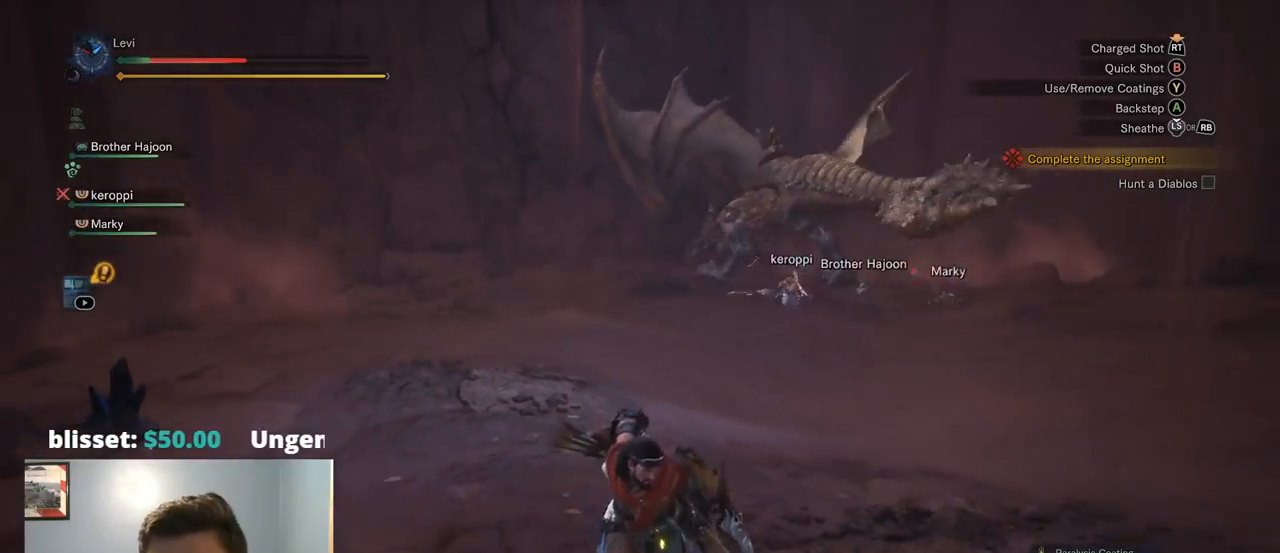
{"buttons": ["DPAD_LEFT"], "left_stick": "center", "right_stick": "center", "events": [[17, "DPAD_RIGHT", "up"], [150, "DPAD_RIGHT", "down"], [250, "DPAD_RIGHT", "up"], [317, "left_stick", "center"], [417, "DPAD_LEFT", "down"]]}
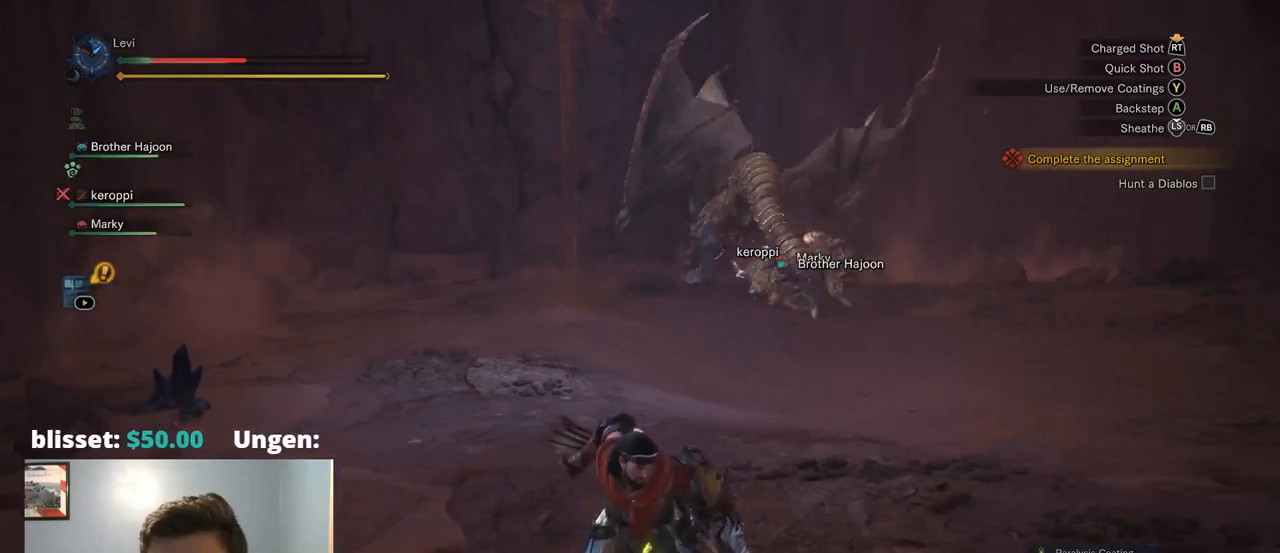
{"buttons": [], "left_stick": "center", "right_stick": "center", "events": [[50, "DPAD_LEFT", "up"], [184, "SQUARE", "down"], [317, "SQUARE", "up"]]}
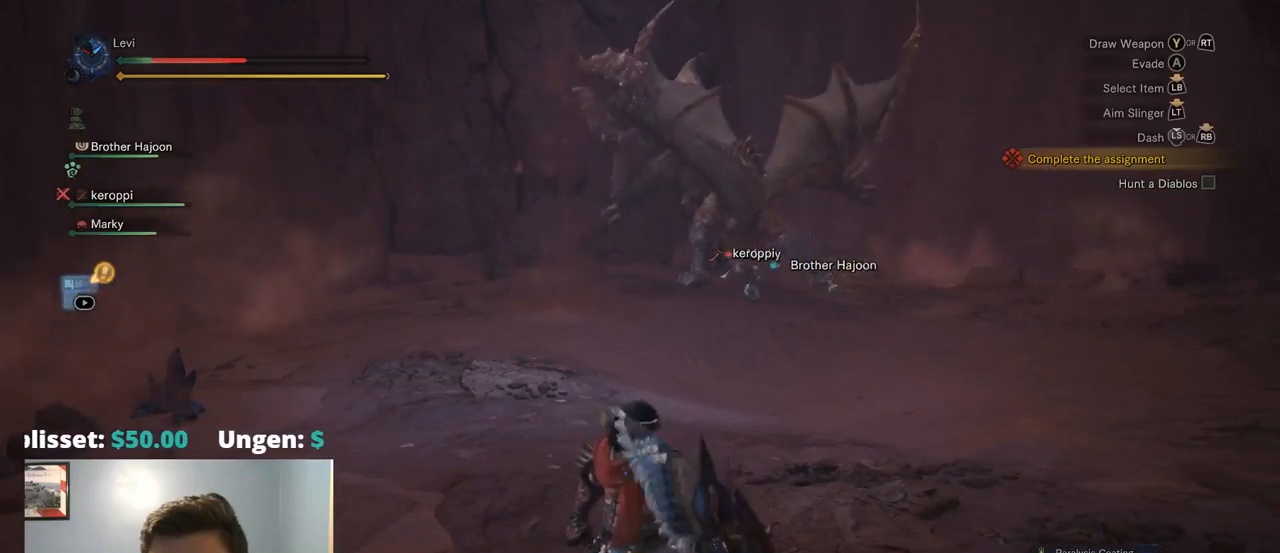
{"buttons": ["SQUARE"], "left_stick": "down", "right_stick": "center", "events": [[284, "SQUARE", "down"], [417, "SQUARE", "up"], [434, "left_stick", "down"], [467, "SQUARE", "down"]]}
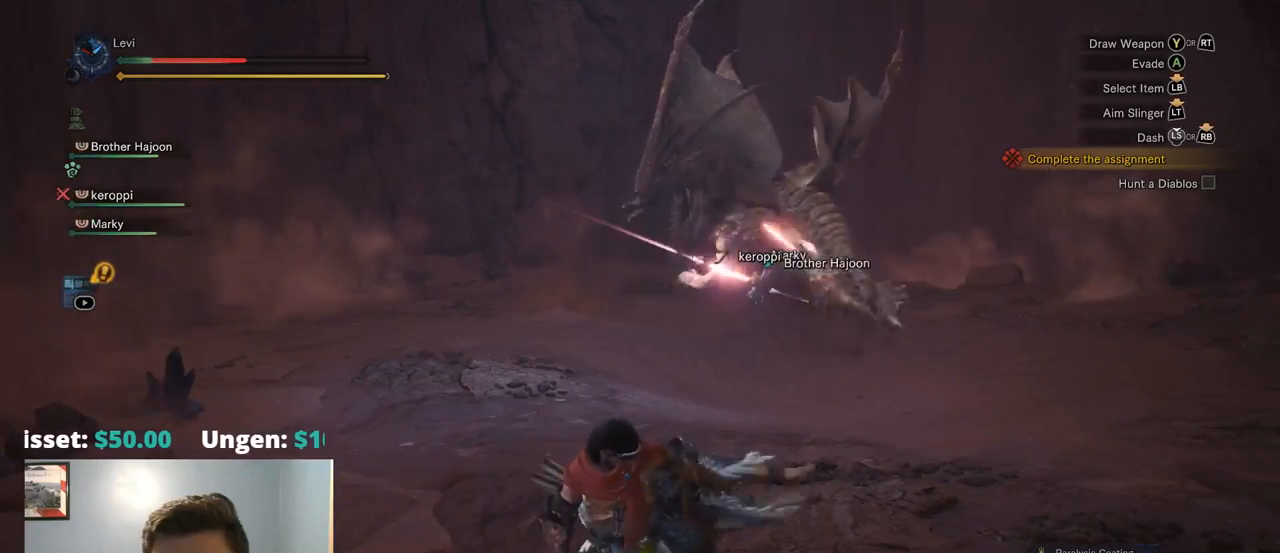
{"buttons": [], "left_stick": "down-right", "right_stick": "center", "events": [[100, "SQUARE", "up"], [200, "left_stick", "down-right"], [284, "SQUARE", "down"], [400, "SQUARE", "up"]]}
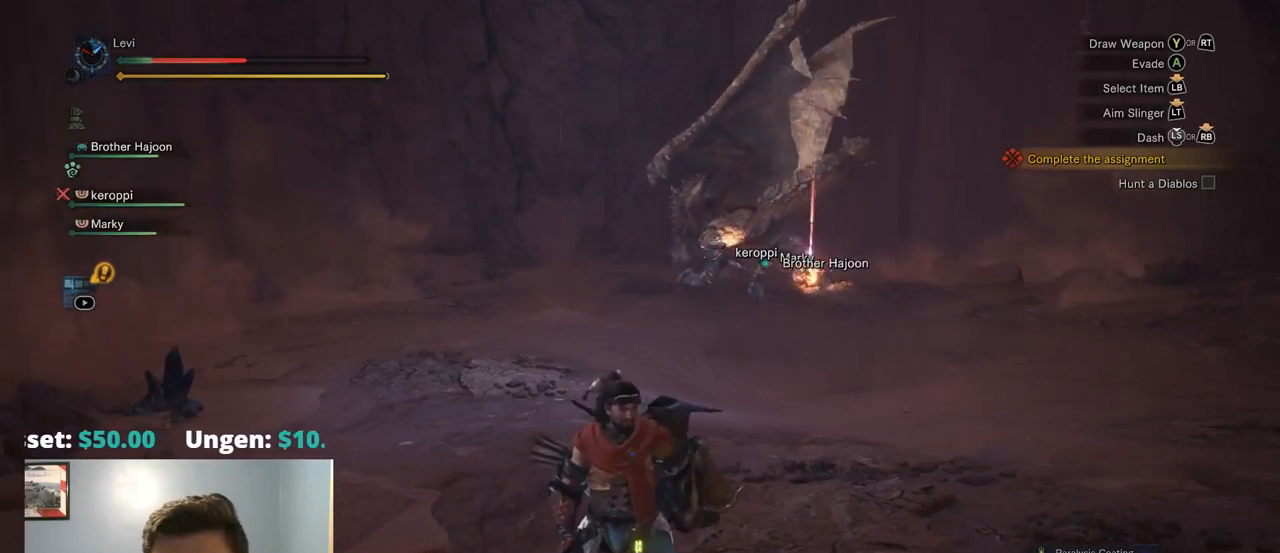
{"buttons": ["SQUARE"], "left_stick": "down-right", "right_stick": "center", "events": [[400, "SQUARE", "down"]]}
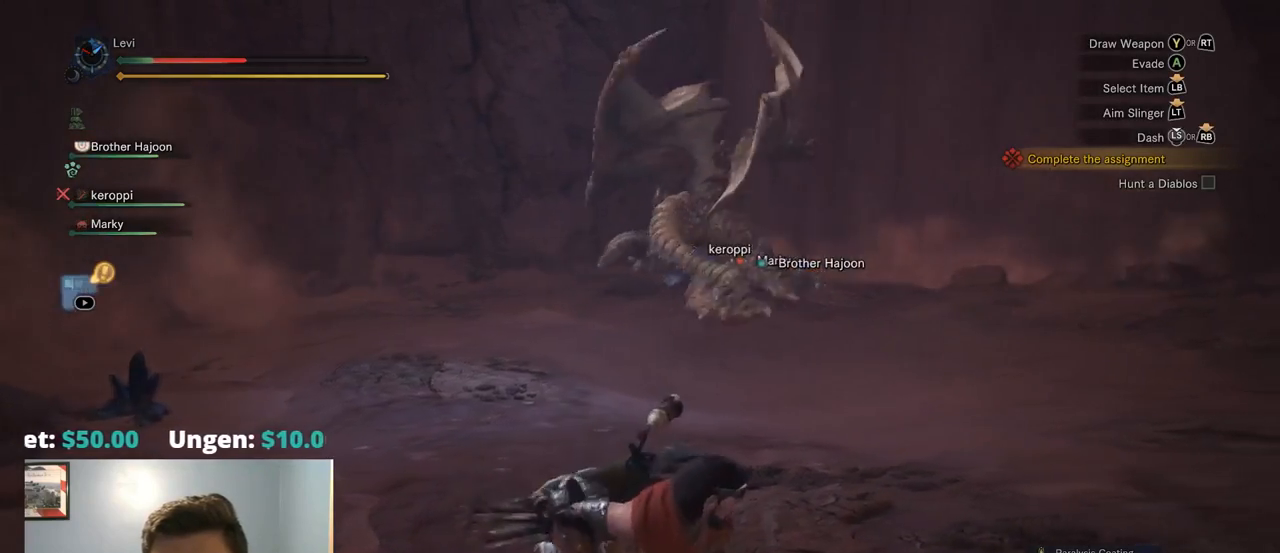
{"buttons": [], "left_stick": "down-right", "right_stick": "center", "events": [[67, "SQUARE", "up"], [134, "SQUARE", "down"], [234, "SQUARE", "up"]]}
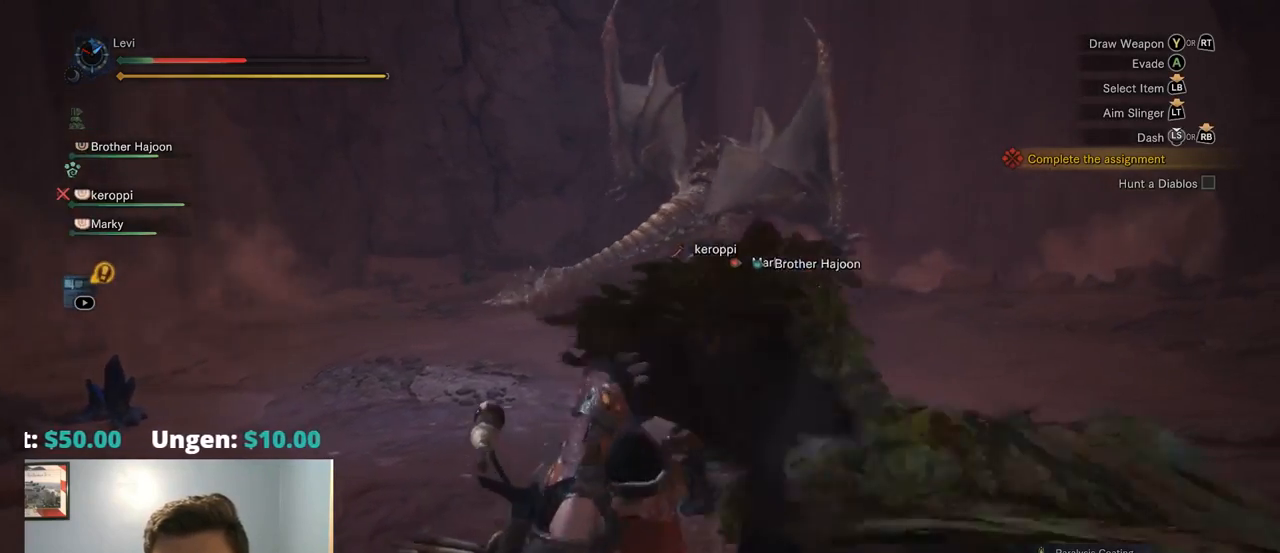
{"buttons": ["DPAD_RIGHT"], "left_stick": "center", "right_stick": "center", "events": [[217, "left_stick", "center"], [450, "DPAD_RIGHT", "down"]]}